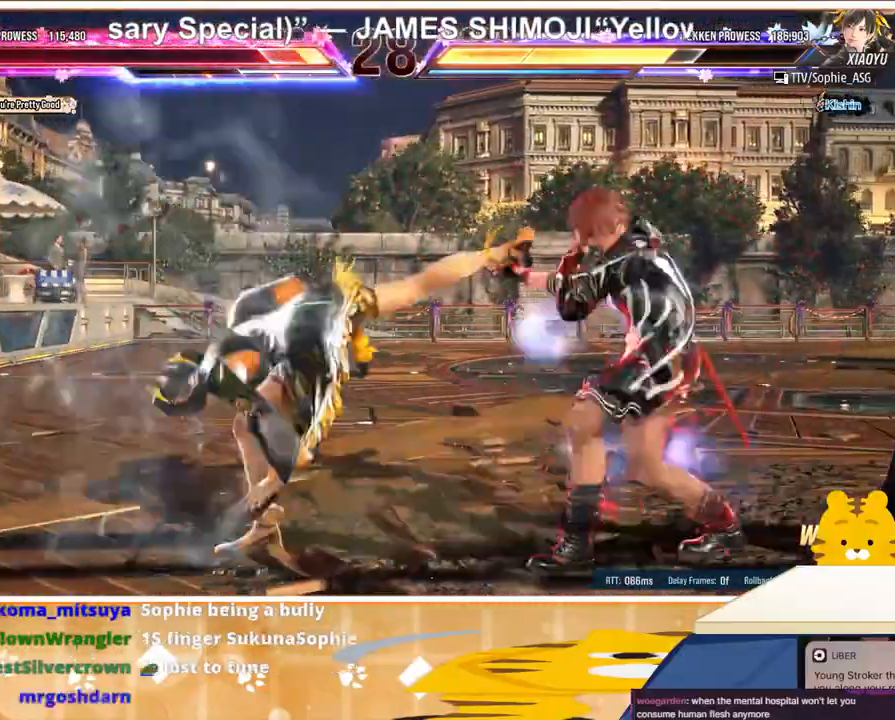
Gameplay with a controller (arcade stick); each line is a JSON object with the inputs held at the frame after it. "events" lists button and stick changes between this image and that frame as [ms after this image, input, new state], when the widget could be followed in between. Not read: L3 R3.
{"buttons": ["DPAD_LEFT"], "events": [[333, "DPAD_LEFT", "down"], [333, "DPAD_RIGHT", "up"], [367, "DPAD_LEFT", "up"], [433, "DPAD_LEFT", "down"]]}
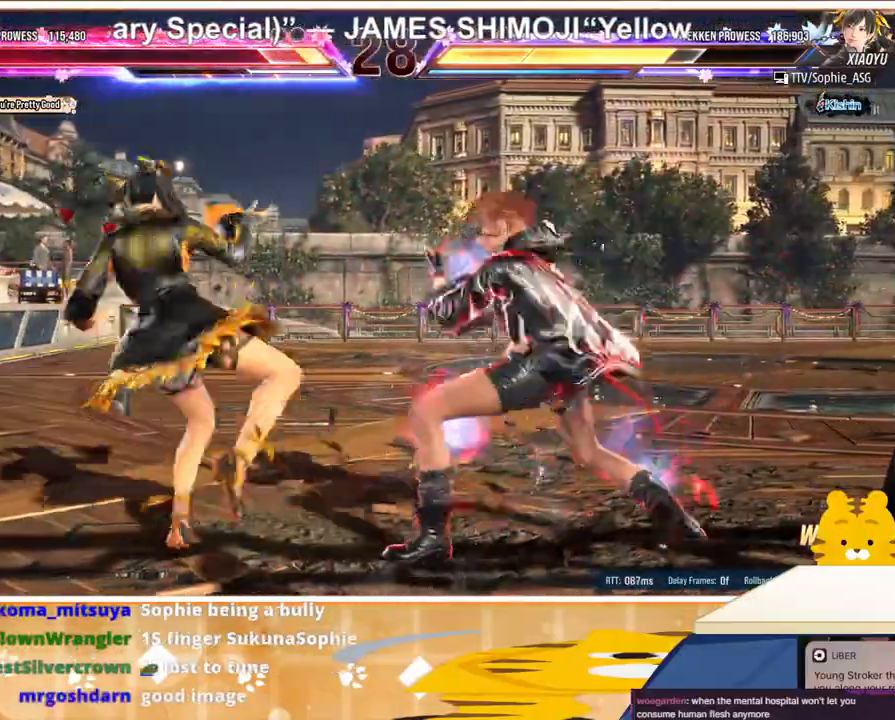
{"buttons": ["DPAD_LEFT"], "events": [[100, "SQUARE", "down"], [100, "TRIANGLE", "down"], [267, "SQUARE", "up"], [267, "TRIANGLE", "up"]]}
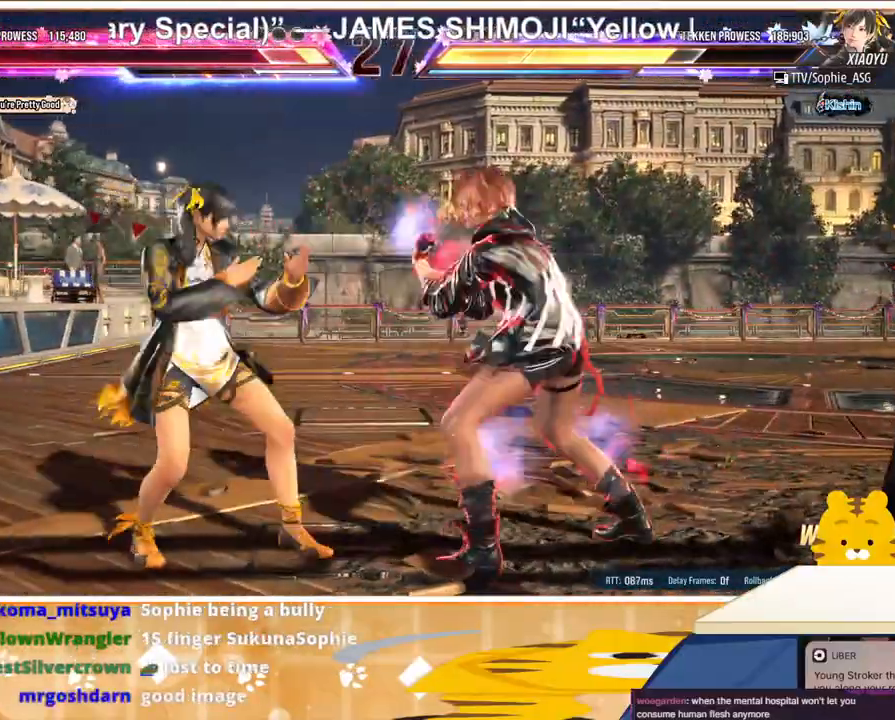
{"buttons": ["DPAD_RIGHT"], "events": [[67, "DPAD_LEFT", "up"], [67, "DPAD_RIGHT", "down"], [167, "DPAD_RIGHT", "up"], [233, "DPAD_RIGHT", "down"]]}
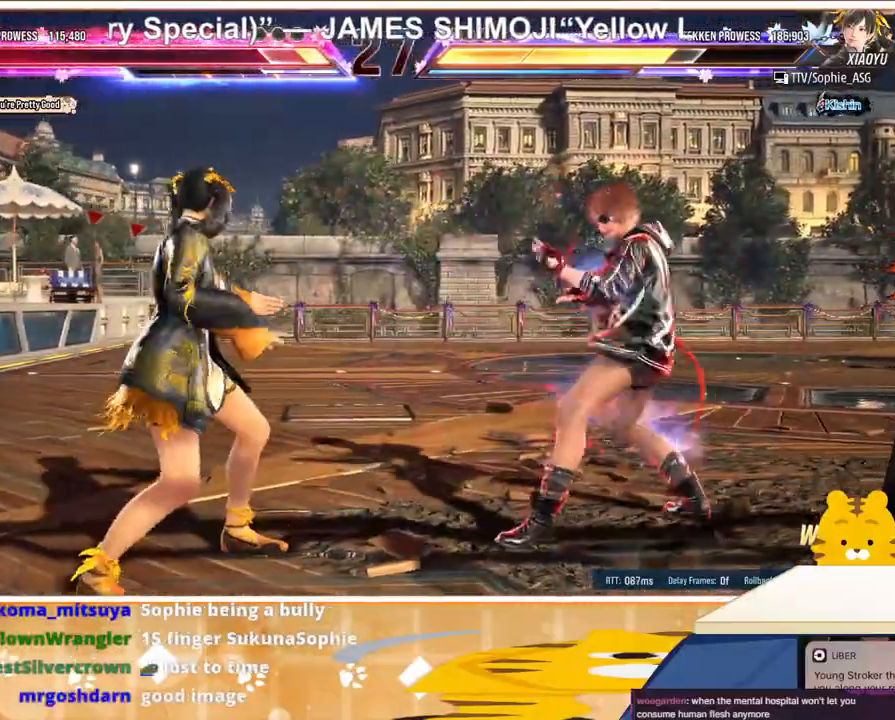
{"buttons": ["DPAD_RIGHT"], "events": [[67, "DPAD_RIGHT", "up"], [133, "DPAD_DOWN", "down"], [200, "DPAD_DOWN", "up"], [367, "DPAD_RIGHT", "down"], [400, "DPAD_RIGHT", "up"], [467, "DPAD_RIGHT", "down"]]}
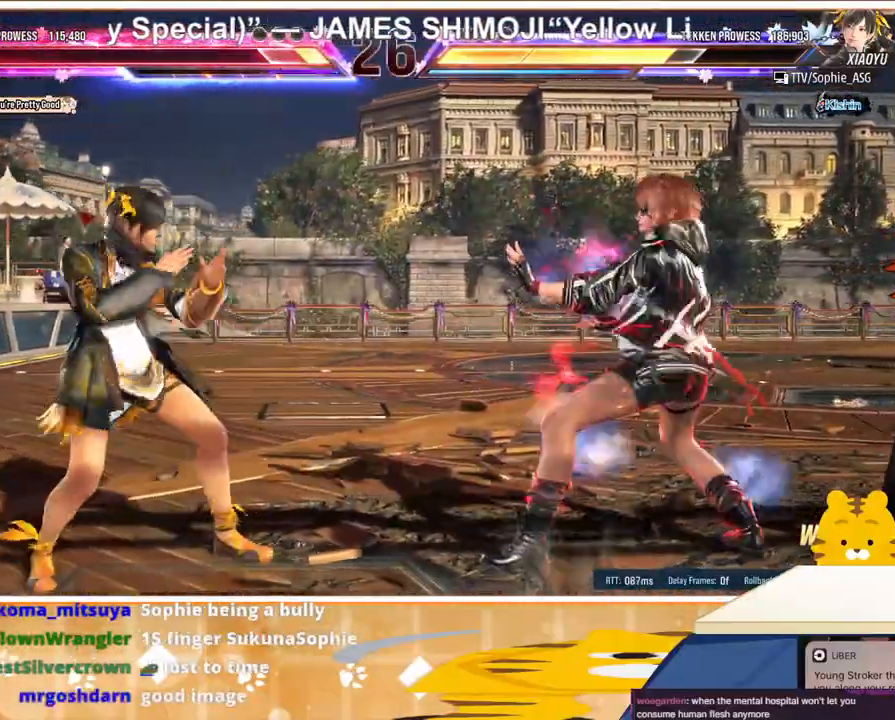
{"buttons": ["DPAD_UP"], "events": [[33, "DPAD_RIGHT", "up"], [100, "DPAD_LEFT", "down"], [167, "DPAD_LEFT", "up"], [333, "DPAD_RIGHT", "down"], [400, "DPAD_RIGHT", "up"], [467, "DPAD_UP", "down"]]}
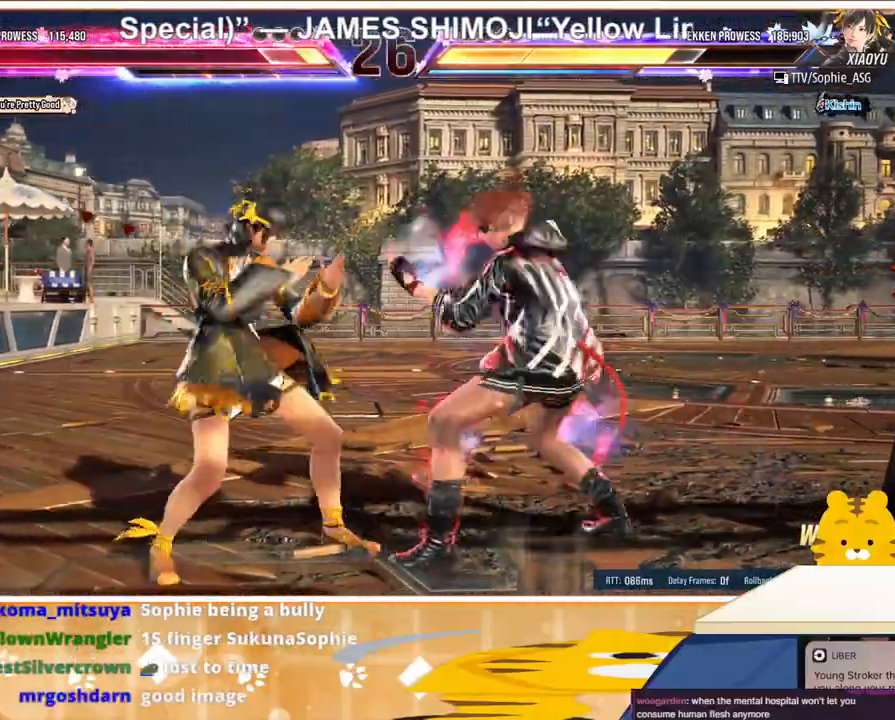
{"buttons": ["DPAD_RIGHT"], "events": [[33, "DPAD_UP", "up"], [133, "DPAD_RIGHT", "down"], [233, "DPAD_RIGHT", "up"], [267, "DPAD_RIGHT", "down"], [367, "DPAD_RIGHT", "up"], [433, "DPAD_RIGHT", "down"]]}
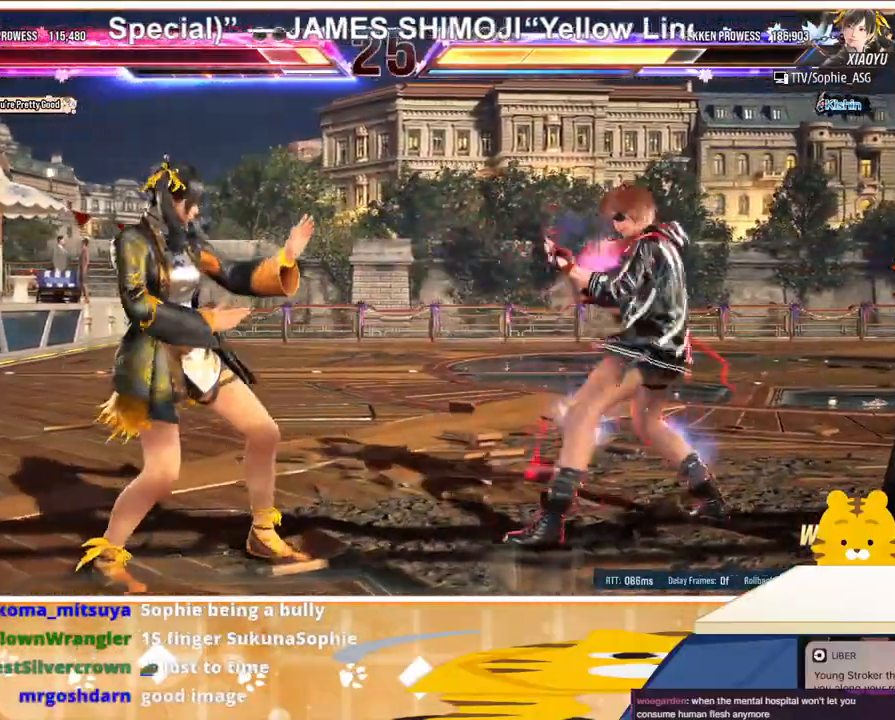
{"buttons": ["TRIANGLE", "DPAD_LEFT"], "events": [[33, "DPAD_DOWN", "down"], [33, "DPAD_RIGHT", "up"], [133, "DPAD_DOWN", "up"], [233, "DPAD_LEFT", "down"], [300, "DPAD_LEFT", "up"], [333, "DPAD_LEFT", "down"], [467, "TRIANGLE", "down"]]}
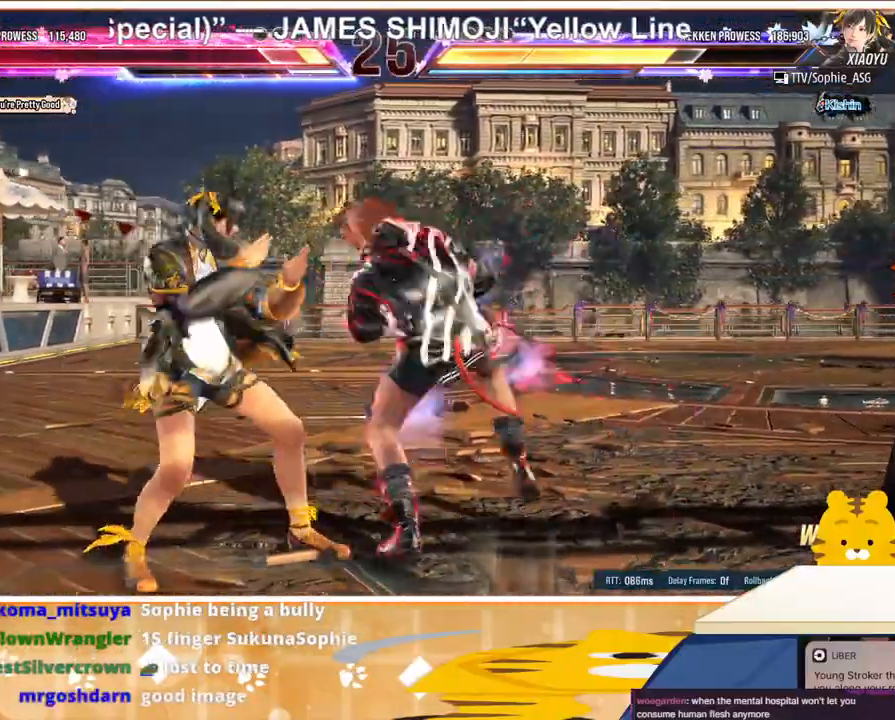
{"buttons": ["DPAD_LEFT"], "events": [[33, "TRIANGLE", "up"], [67, "CROSS", "down"], [167, "CROSS", "up"], [233, "CROSS", "down"], [300, "CROSS", "up"], [400, "CROSS", "down"], [467, "CROSS", "up"]]}
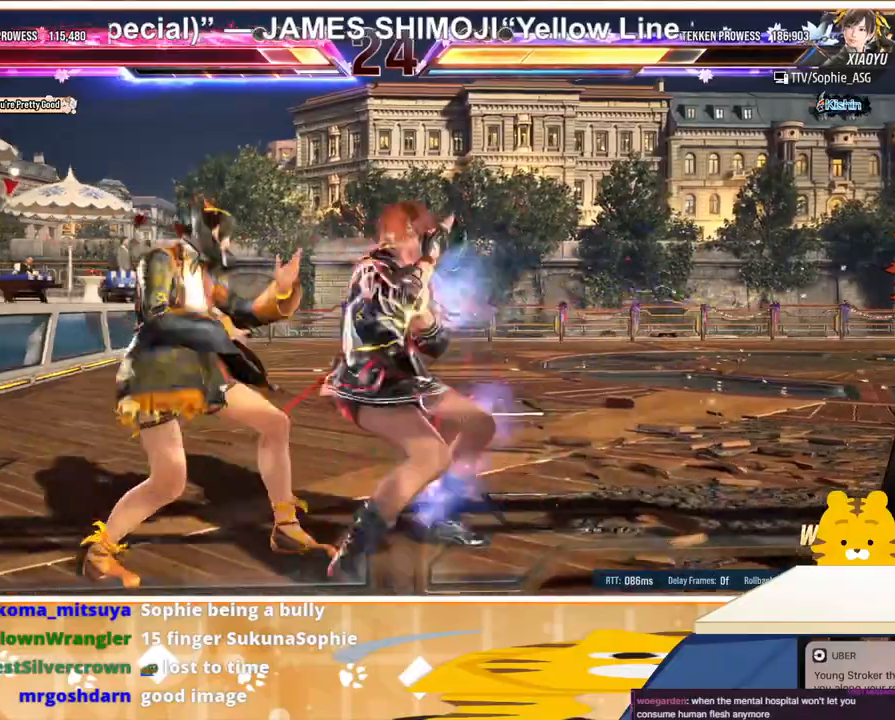
{"buttons": [], "events": [[33, "CROSS", "down"], [133, "CROSS", "up"], [267, "DPAD_LEFT", "up"]]}
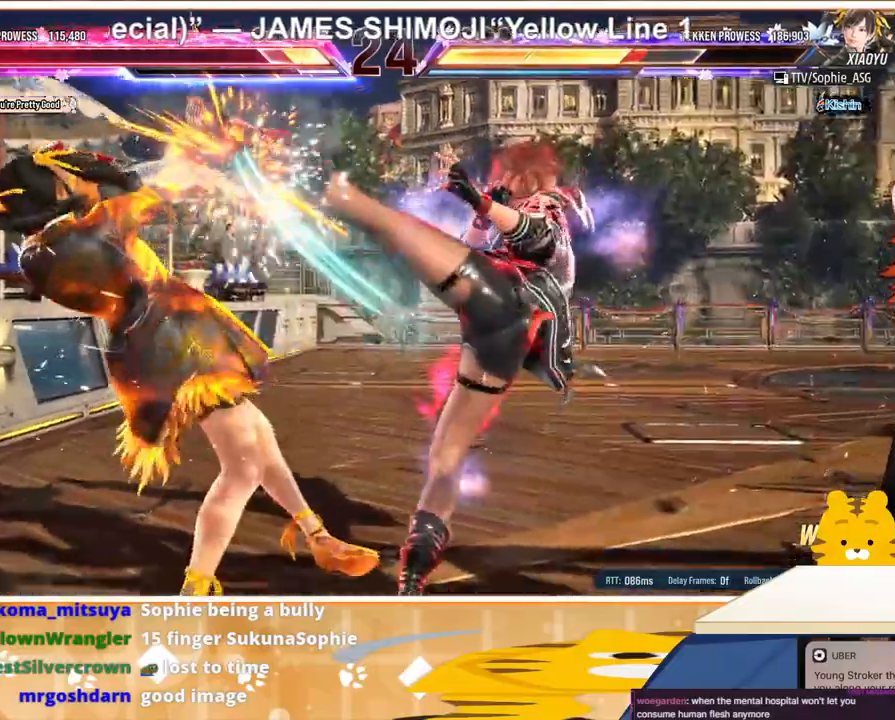
{"buttons": [], "events": [[67, "DPAD_RIGHT", "down"], [100, "DPAD_RIGHT", "up"], [233, "DPAD_RIGHT", "down"], [300, "DPAD_RIGHT", "up"], [367, "R1", "down"], [433, "R1", "up"]]}
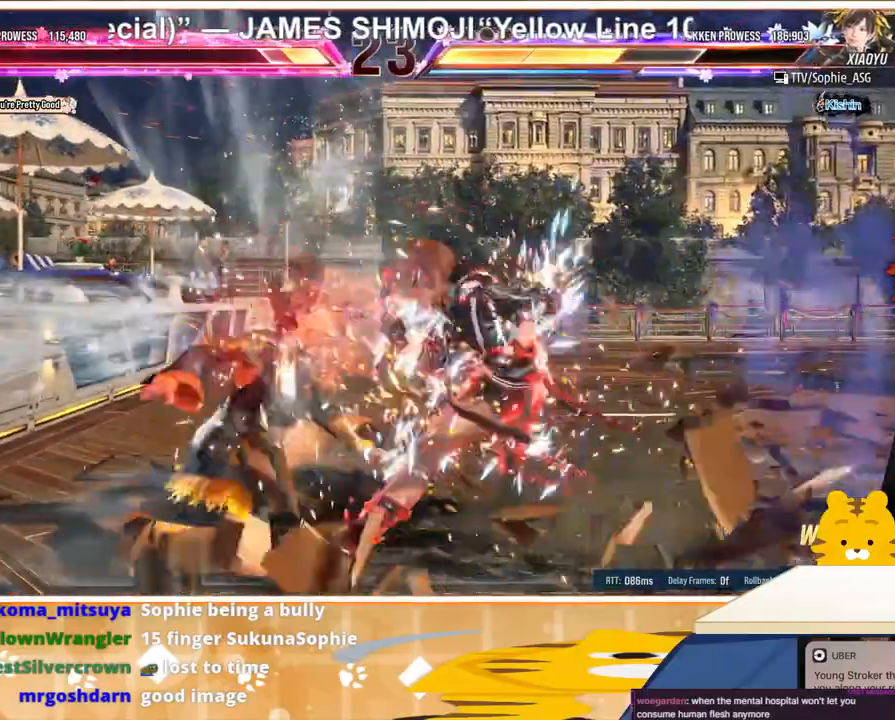
{"buttons": ["DPAD_LEFT"], "events": [[33, "R1", "down"], [67, "R1", "up"], [133, "R1", "down"], [200, "R1", "up"], [267, "R1", "down"], [367, "R1", "up"], [467, "R1", "down"], [500, "DPAD_LEFT", "down"], [500, "R1", "up"]]}
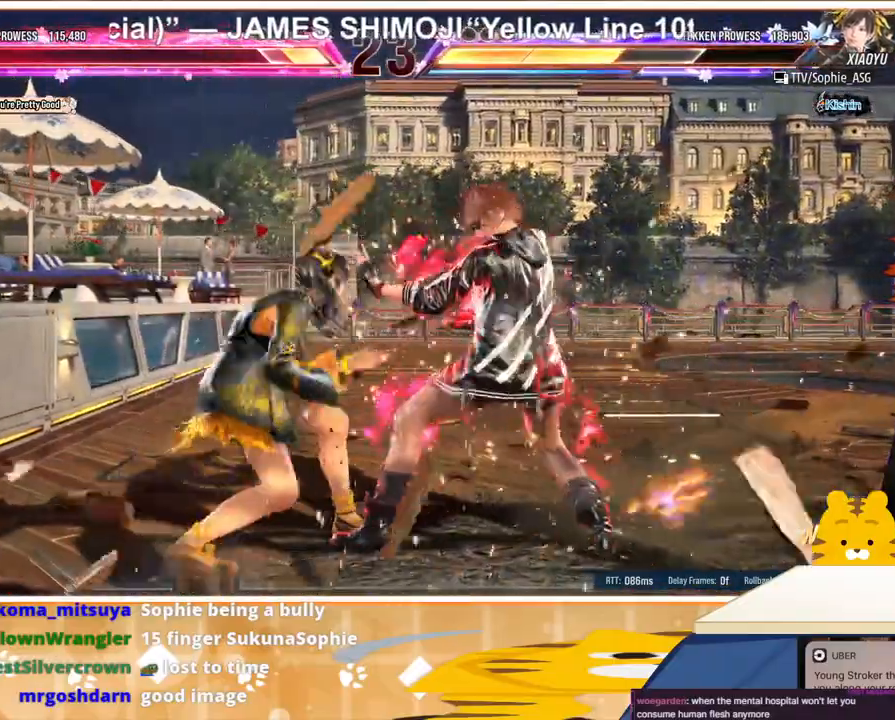
{"buttons": [], "events": [[133, "DPAD_LEFT", "up"], [133, "DPAD_RIGHT", "down"], [133, "SQUARE", "down"], [167, "DPAD_RIGHT", "up"], [200, "SQUARE", "up"], [267, "SQUARE", "down"], [333, "SQUARE", "up"]]}
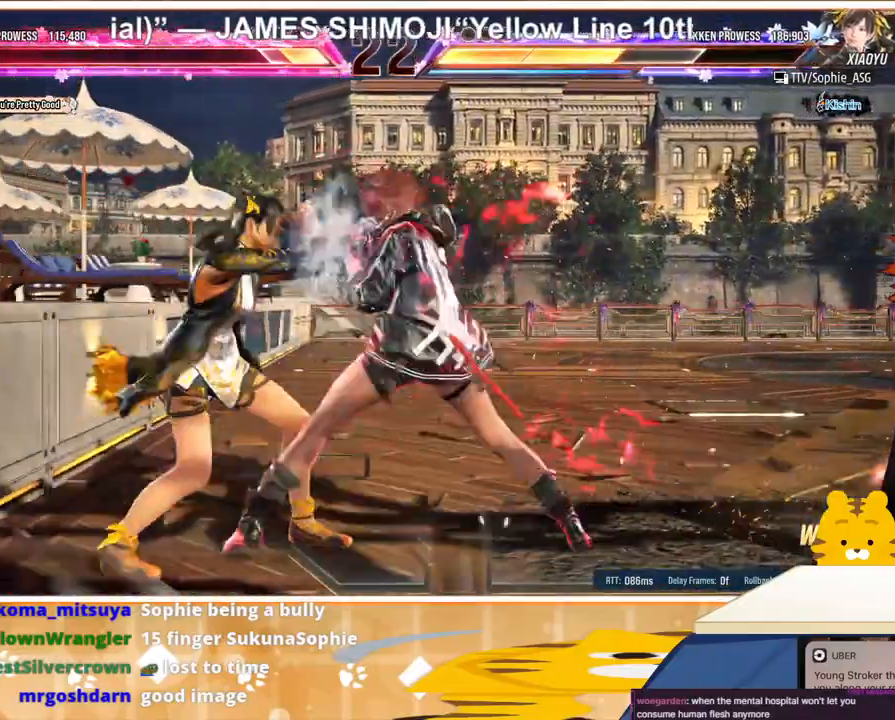
{"buttons": [], "events": [[267, "SQUARE", "down"], [333, "SQUARE", "up"], [433, "SQUARE", "down"], [467, "SQUARE", "up"]]}
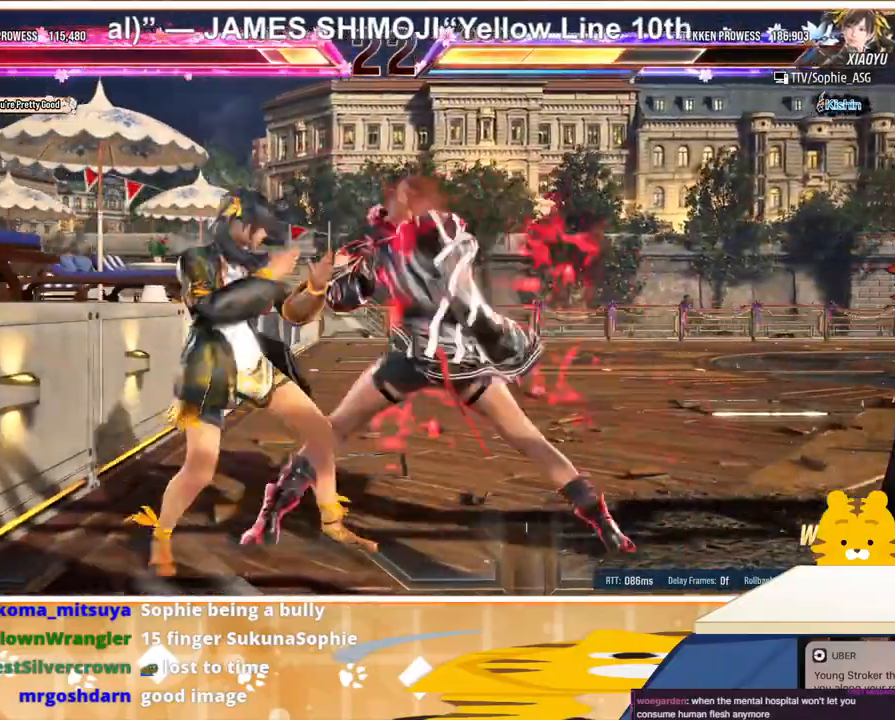
{"buttons": ["DPAD_UP"], "events": [[33, "SQUARE", "down"], [100, "SQUARE", "up"], [500, "DPAD_UP", "down"]]}
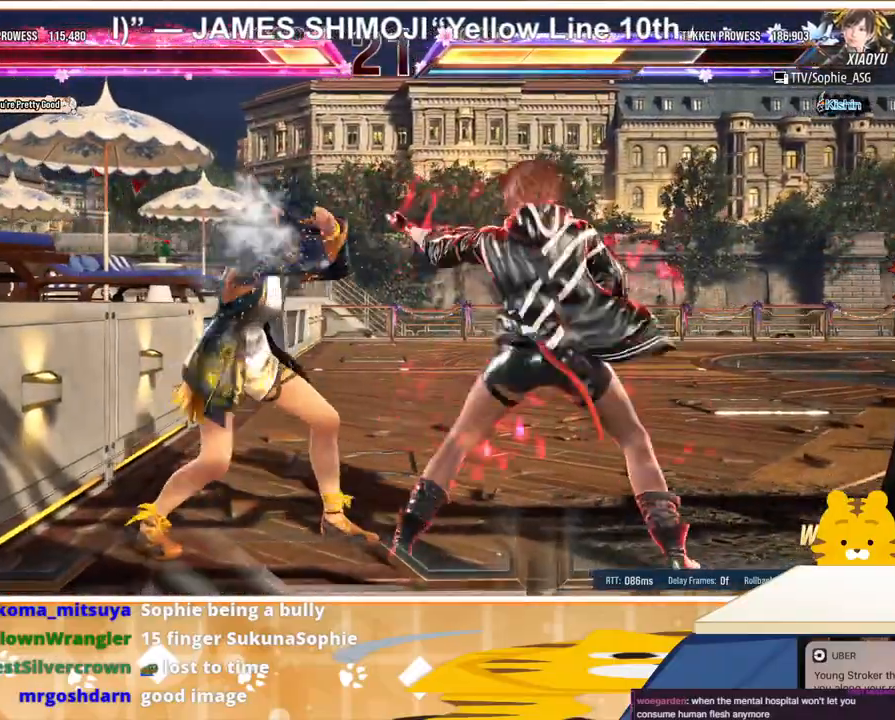
{"buttons": [], "events": [[33, "DPAD_UP", "up"], [267, "SQUARE", "down"], [367, "SQUARE", "up"], [400, "SQUARE", "down"], [467, "SQUARE", "up"]]}
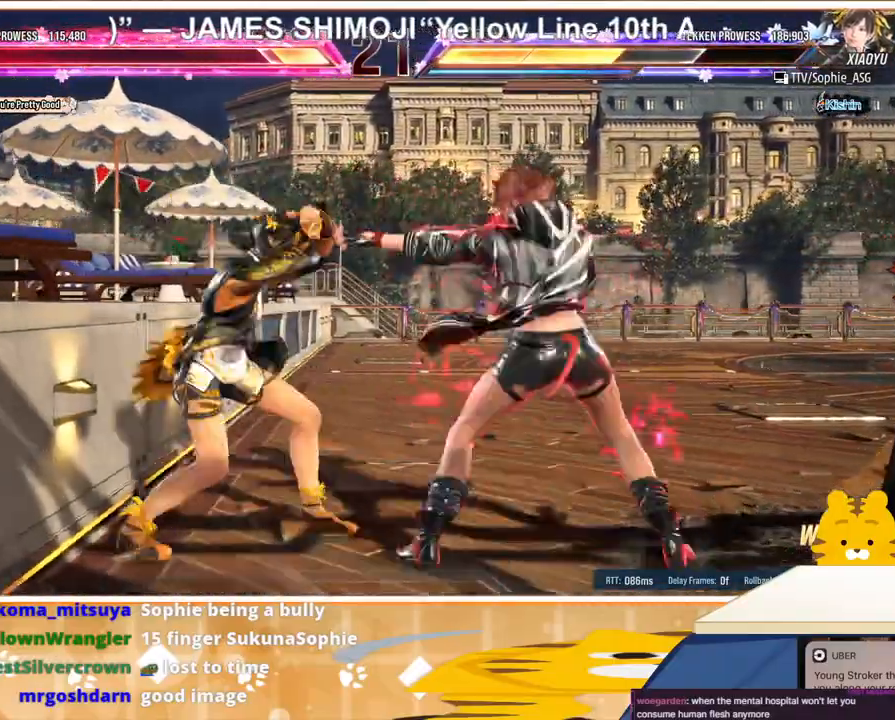
{"buttons": ["SQUARE", "DPAD_DOWN", "DPAD_LEFT"], "events": [[300, "DPAD_DOWN", "down"], [300, "DPAD_LEFT", "down"], [367, "SQUARE", "down"], [400, "SQUARE", "up"], [500, "SQUARE", "down"]]}
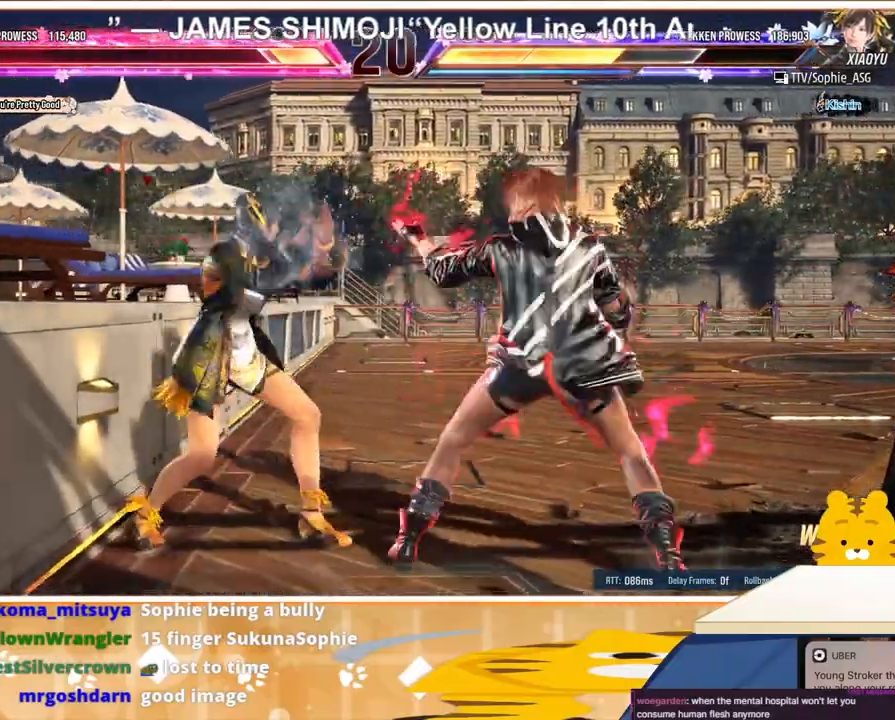
{"buttons": ["DPAD_LEFT"], "events": [[33, "SQUARE", "up"], [100, "SQUARE", "down"], [200, "SQUARE", "up"], [233, "SQUARE", "down"], [333, "SQUARE", "up"], [467, "DPAD_DOWN", "up"]]}
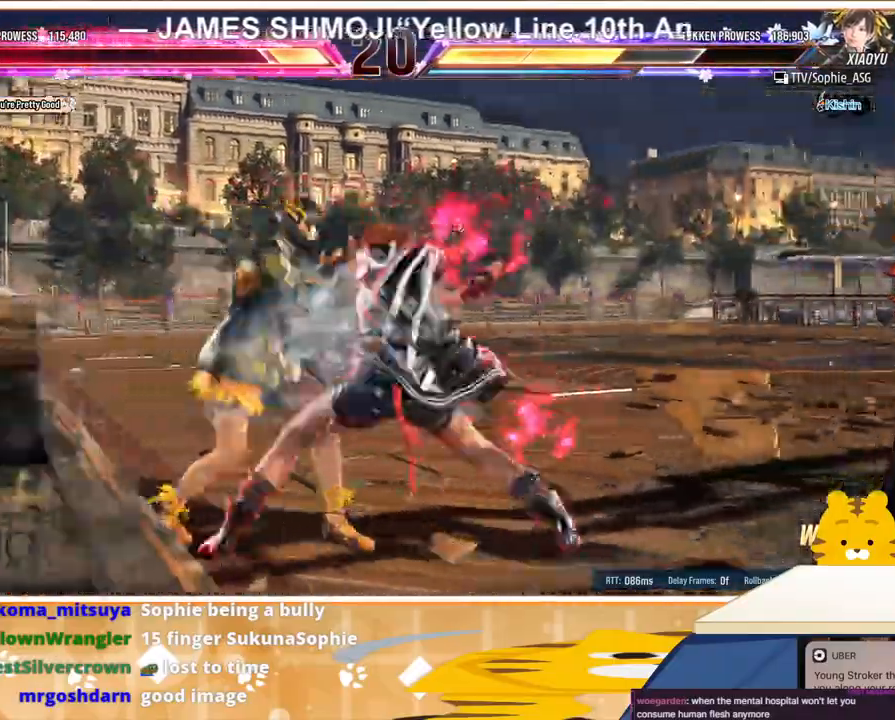
{"buttons": ["DPAD_RIGHT"], "events": [[33, "DPAD_LEFT", "up"], [333, "DPAD_RIGHT", "down"], [367, "DPAD_RIGHT", "up"], [467, "DPAD_RIGHT", "down"]]}
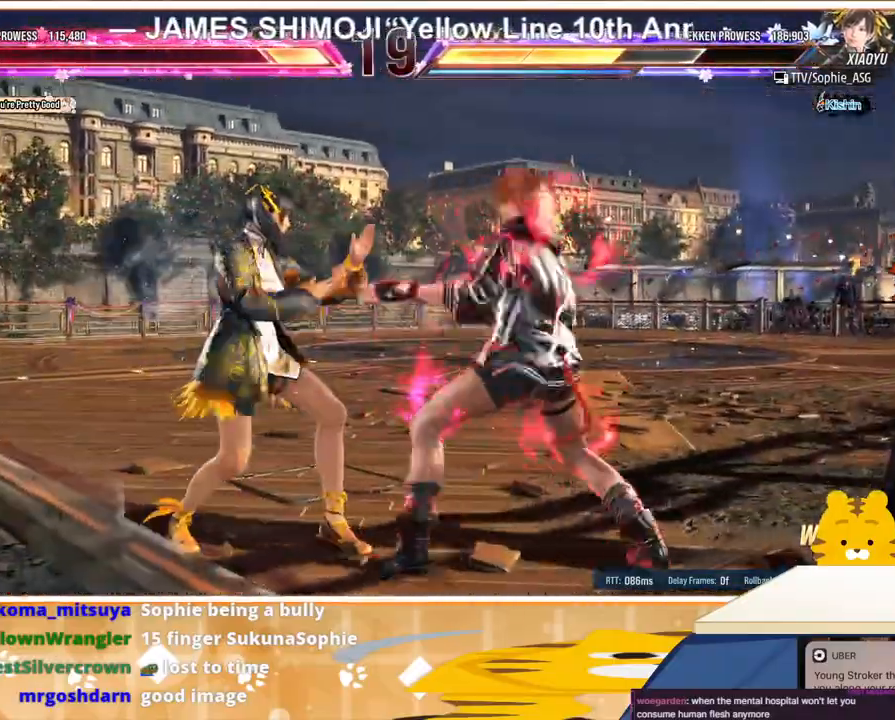
{"buttons": [], "events": [[33, "DPAD_RIGHT", "up"], [67, "DPAD_RIGHT", "down"], [200, "DPAD_RIGHT", "up"], [233, "DPAD_LEFT", "down"], [367, "DPAD_LEFT", "up"], [467, "DPAD_LEFT", "down"], [500, "DPAD_LEFT", "up"]]}
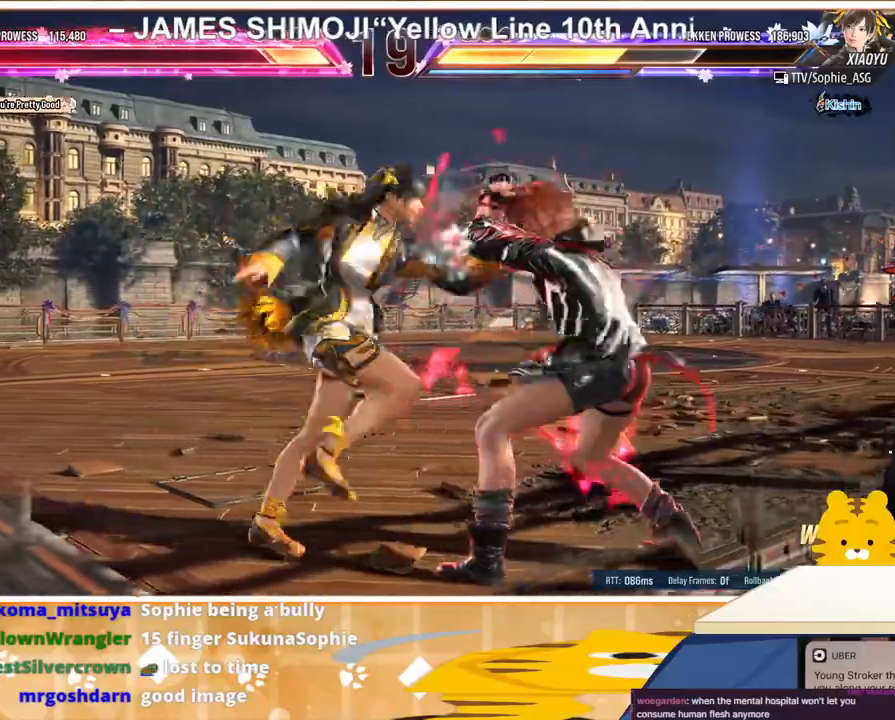
{"buttons": ["DPAD_RIGHT"], "events": [[67, "DPAD_RIGHT", "down"]]}
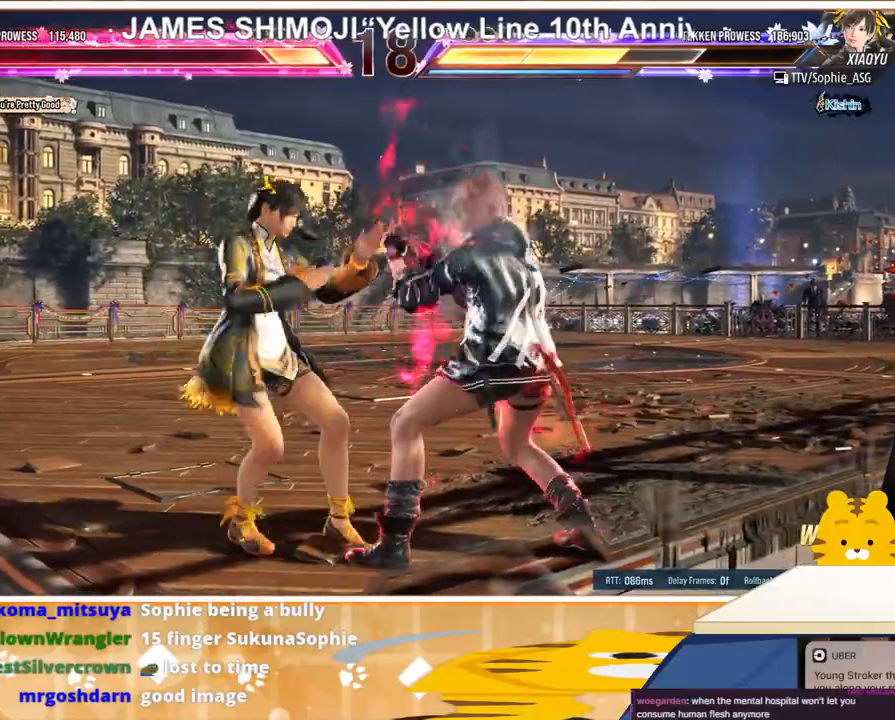
{"buttons": ["CROSS", "CIRCLE", "DPAD_DOWN"], "events": [[100, "DPAD_LEFT", "down"], [100, "DPAD_RIGHT", "up"], [233, "CROSS", "down"], [300, "CROSS", "up"], [367, "DPAD_DOWN", "down"], [367, "DPAD_LEFT", "up"], [400, "CIRCLE", "down"], [400, "DPAD_RIGHT", "down"], [433, "CROSS", "down"], [433, "DPAD_RIGHT", "up"]]}
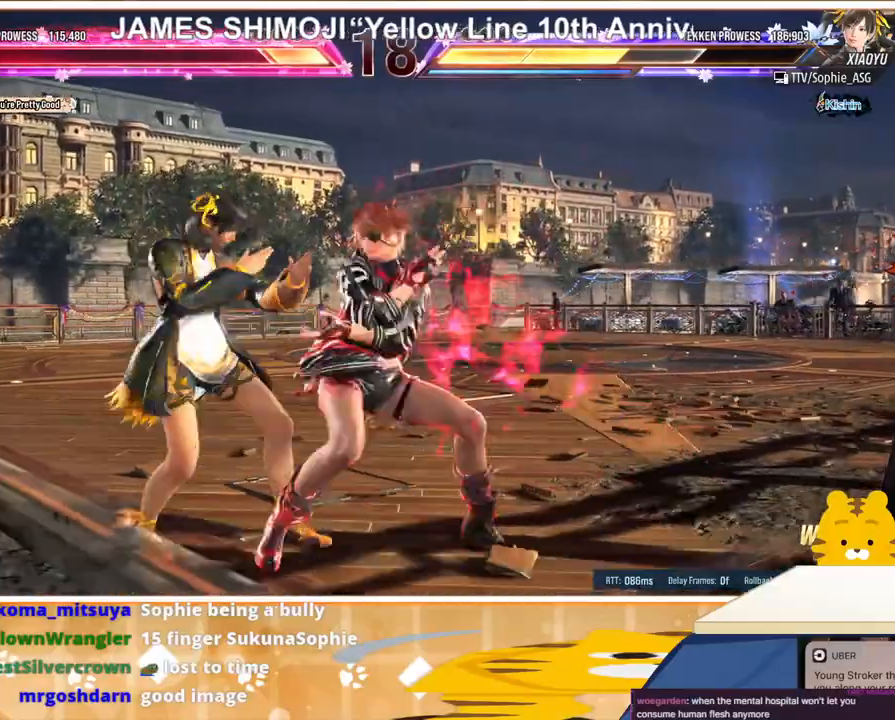
{"buttons": [], "events": [[133, "CIRCLE", "up"], [133, "CROSS", "up"], [167, "CIRCLE", "down"], [167, "CROSS", "down"], [267, "CIRCLE", "up"], [267, "CROSS", "up"], [300, "DPAD_DOWN", "up"]]}
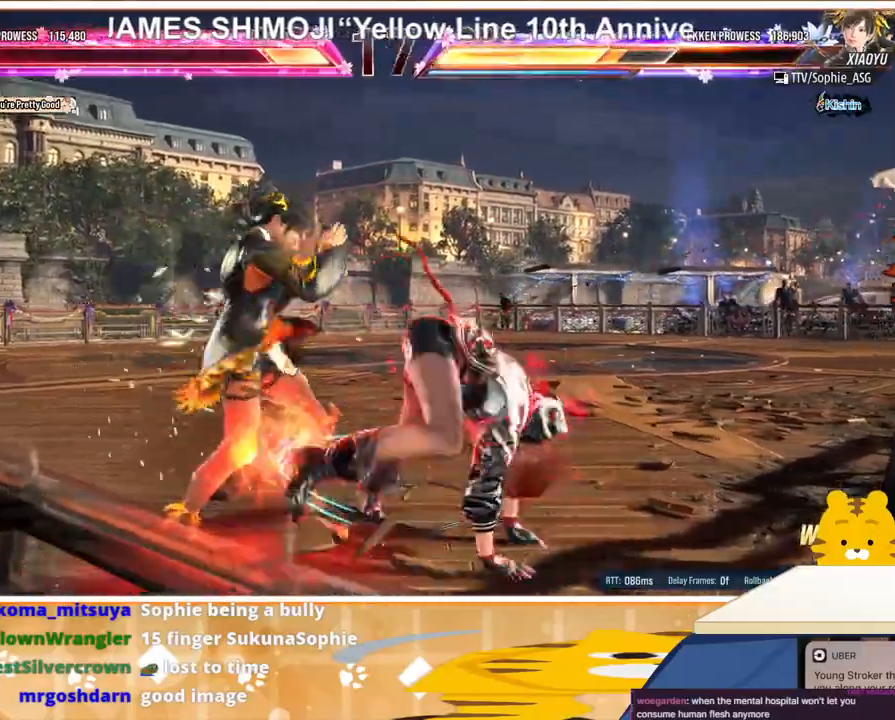
{"buttons": ["DPAD_LEFT"], "events": [[467, "DPAD_LEFT", "down"]]}
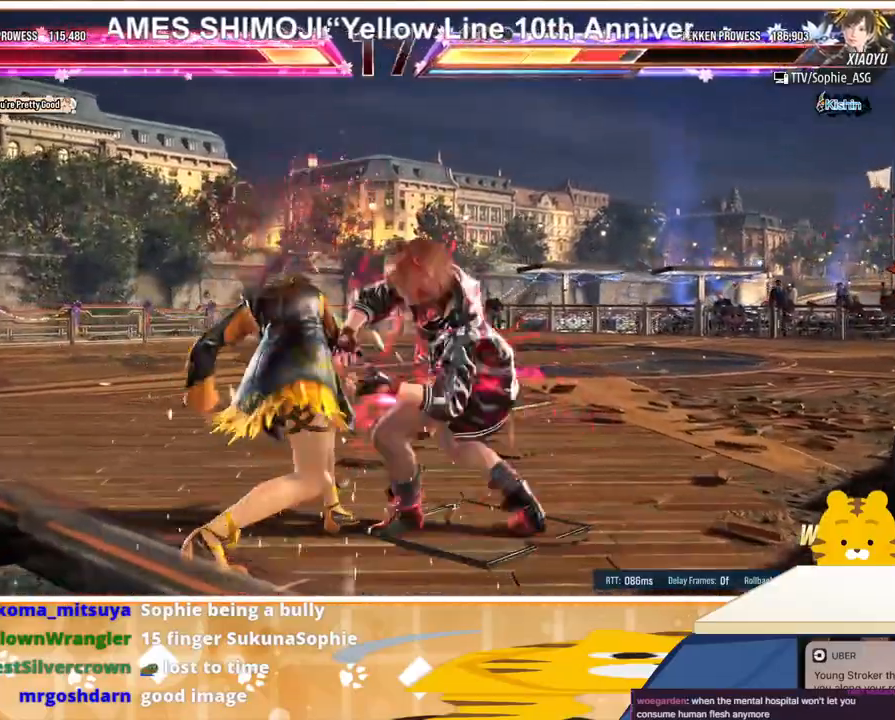
{"buttons": ["DPAD_LEFT"], "events": [[33, "DPAD_LEFT", "up"], [100, "DPAD_LEFT", "down"], [200, "TRIANGLE", "down"], [300, "TRIANGLE", "up"], [400, "TRIANGLE", "down"], [500, "TRIANGLE", "up"]]}
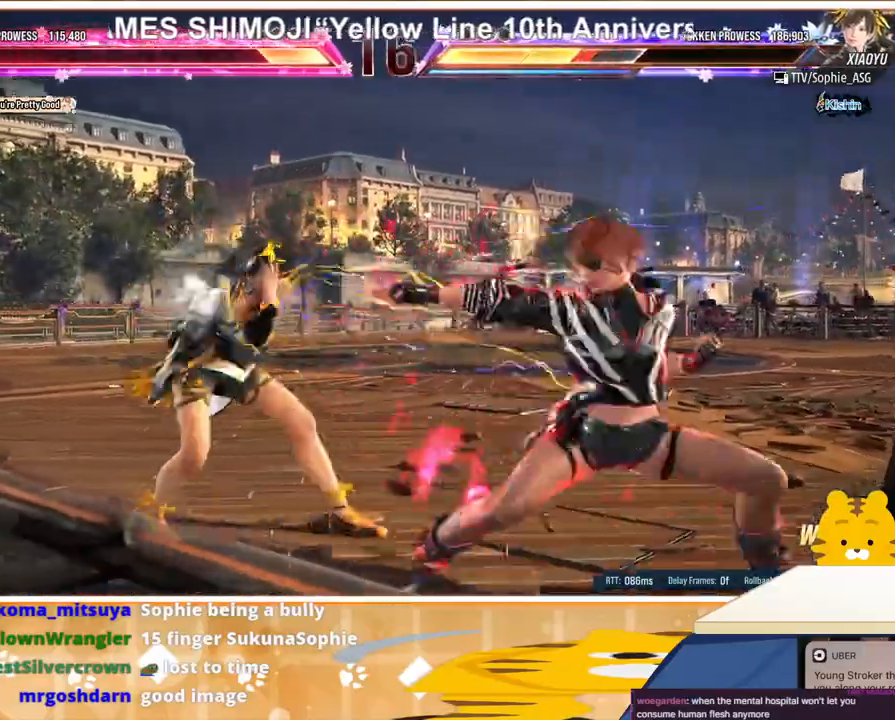
{"buttons": ["CROSS", "CIRCLE", "DPAD_DOWN"], "events": [[67, "TRIANGLE", "down"], [167, "DPAD_DOWN", "down"], [167, "TRIANGLE", "up"], [200, "DPAD_LEFT", "up"], [267, "CIRCLE", "down"], [267, "CROSS", "down"], [367, "CIRCLE", "up"], [367, "CROSS", "up"], [400, "CIRCLE", "down"], [400, "CROSS", "down"], [467, "CIRCLE", "up"], [467, "CROSS", "up"], [500, "CIRCLE", "down"], [500, "CROSS", "down"]]}
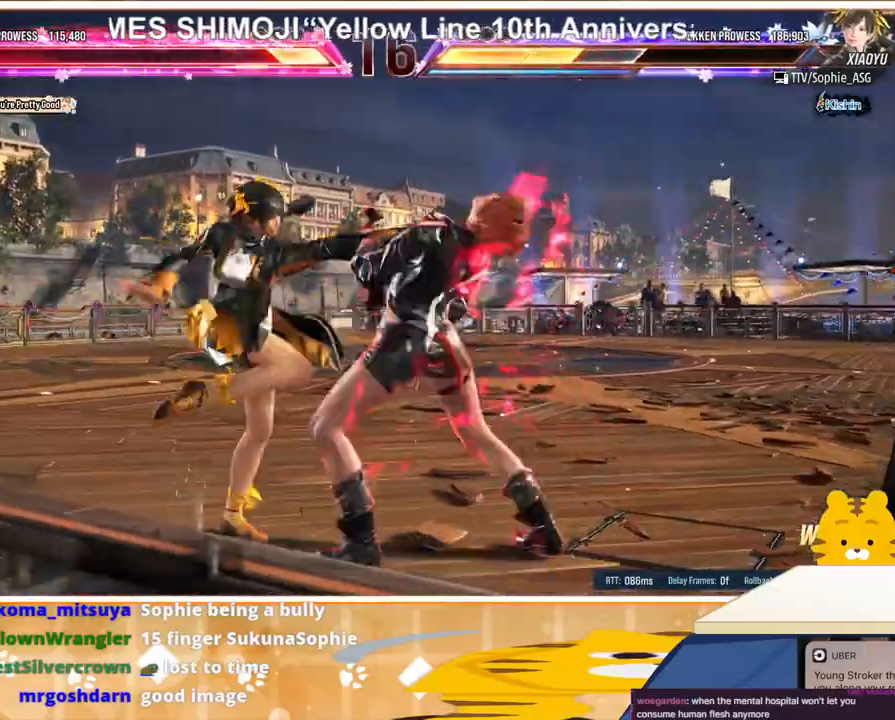
{"buttons": [], "events": [[100, "CIRCLE", "up"], [100, "CROSS", "up"], [333, "DPAD_DOWN", "up"], [333, "DPAD_RIGHT", "down"], [433, "DPAD_RIGHT", "up"]]}
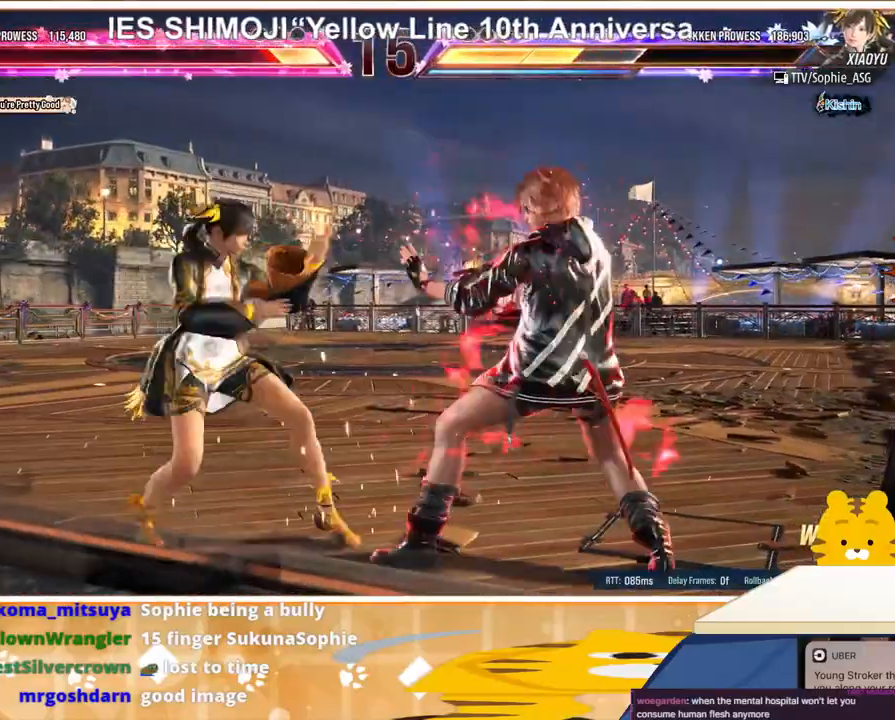
{"buttons": [], "events": [[33, "DPAD_RIGHT", "down"], [200, "DPAD_DOWN", "down"], [233, "DPAD_RIGHT", "up"], [300, "DPAD_DOWN", "up"], [300, "DPAD_RIGHT", "down"], [367, "DPAD_RIGHT", "up"], [433, "DPAD_DOWN", "down"], [433, "DPAD_RIGHT", "down"], [467, "DPAD_DOWN", "up"], [500, "DPAD_RIGHT", "up"]]}
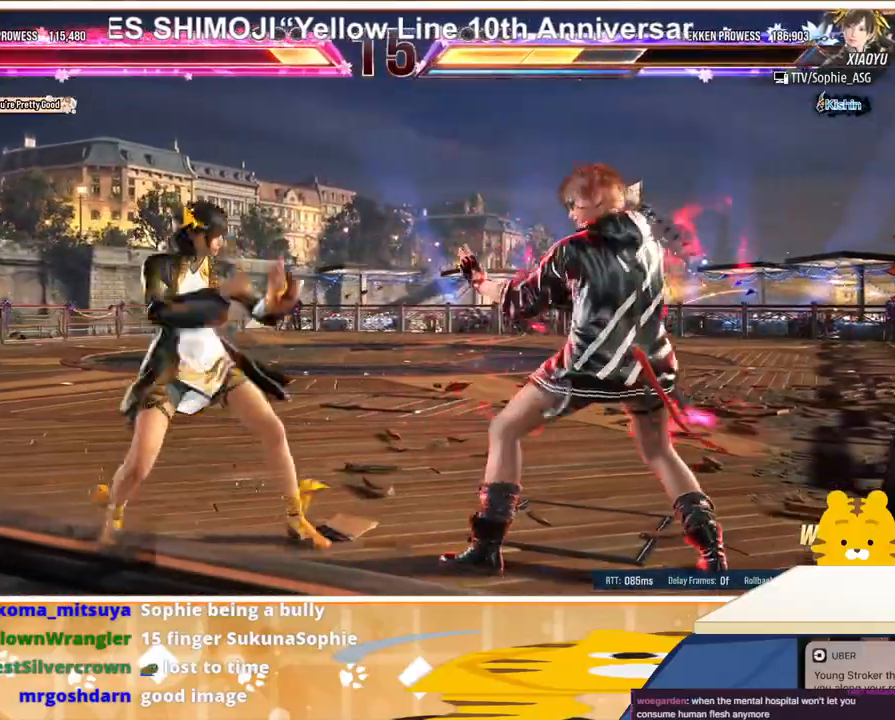
{"buttons": [], "events": [[100, "DPAD_RIGHT", "down"], [200, "DPAD_RIGHT", "up"], [267, "DPAD_DOWN", "down"], [333, "DPAD_DOWN", "up"], [400, "DPAD_LEFT", "down"], [500, "DPAD_LEFT", "up"]]}
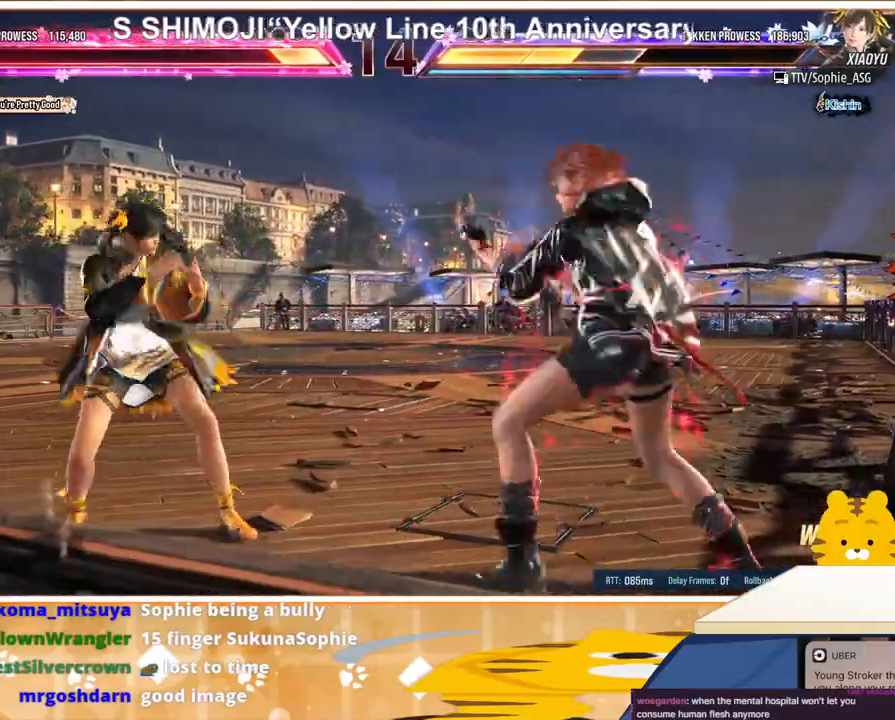
{"buttons": ["DPAD_LEFT"], "events": [[33, "DPAD_LEFT", "down"], [233, "SQUARE", "down"], [233, "TRIANGLE", "down"], [467, "SQUARE", "up"], [467, "TRIANGLE", "up"]]}